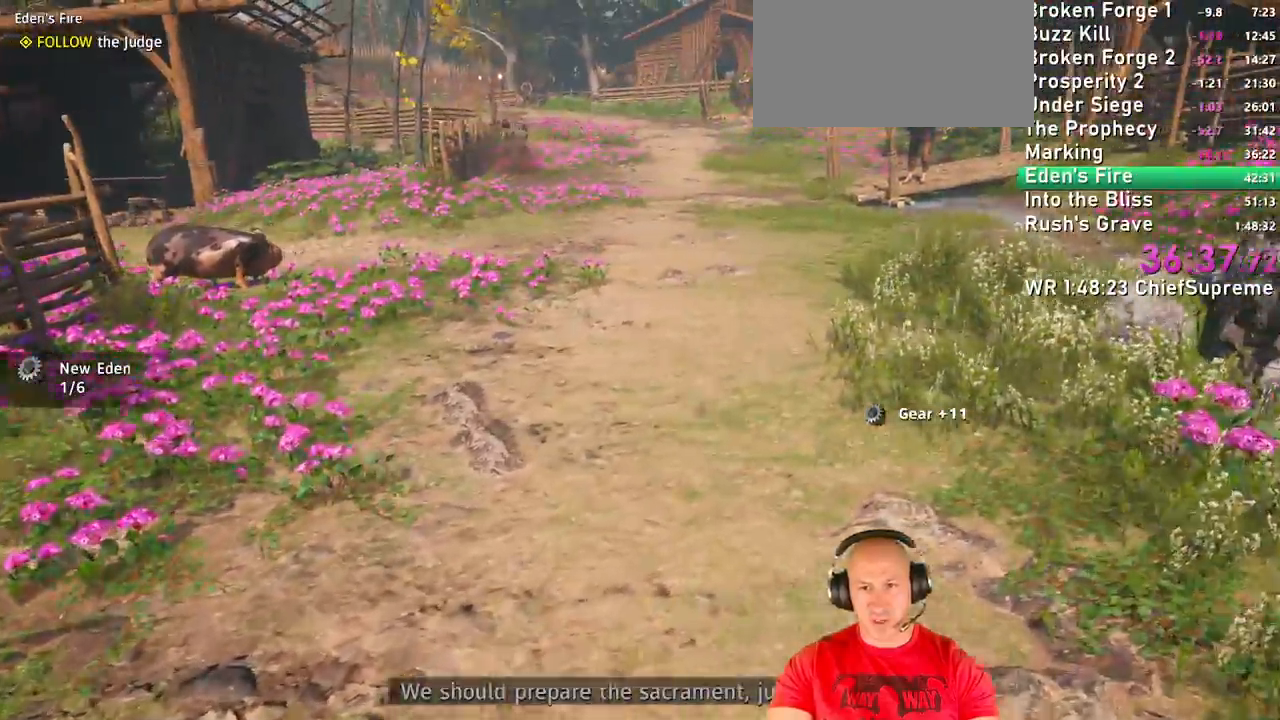
Gameplay with keyboard and mouse; each line is a JSON object with the keys and mouse buttons held at the frame after it. "events" lists presses ("down") and releases ("up") of "1", "2", "3", "4", "5", "a", "alt", "b", "c", "ctrl", "d", "e", "escape", "f", "g", "h", "q", "r", "s", "shift", "space", "t", "tab", "v", "w", "x", "y", "z", "mouse_left", "mouse_right", "mouse_wheel_up" and "mouse_wheel_down" between this image and that frame as [ms after this image, input, new state], when the widget could be followed in between. "mouse_left", "mouse_right", "mouse_wheel_up", "mouse_wheel_down" = the "left", "right", "wheel_up", "wheel_down" buttons of the "mouse" list. No other keys are recorded. Not read: mouse_move.
{"keys": ["shift", "w"], "mouse": [], "events": [[67, "shift", "down"], [217, "shift", "up"], [484, "shift", "down"]]}
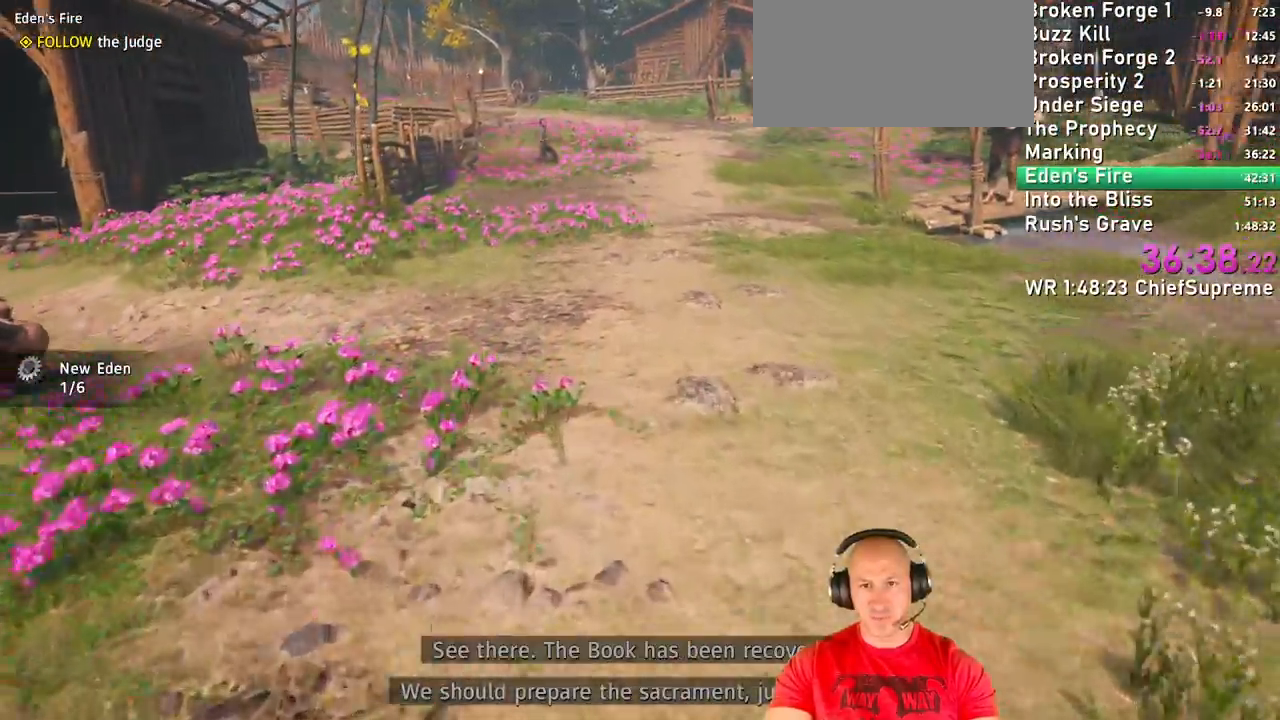
{"keys": ["w"], "mouse": []}
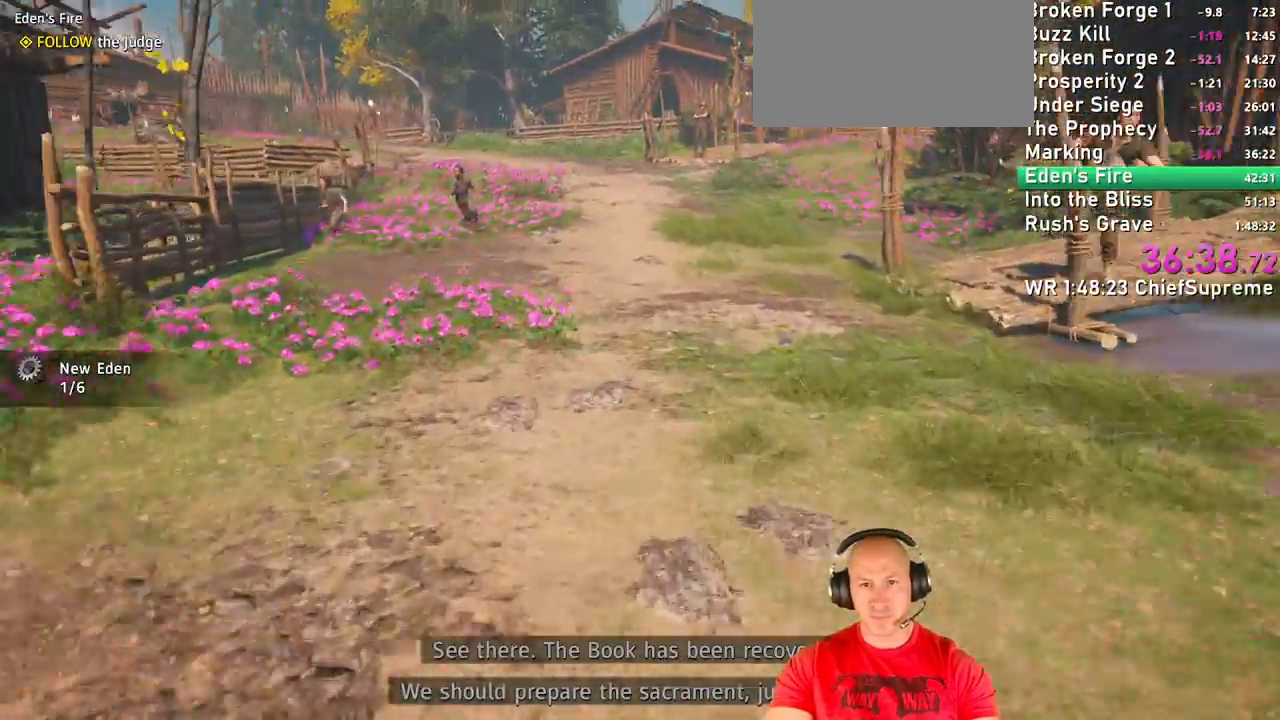
{"keys": ["d"], "mouse": [], "events": [[217, "shift", "down"], [384, "d", "down"], [384, "shift", "up"], [434, "w", "up"]]}
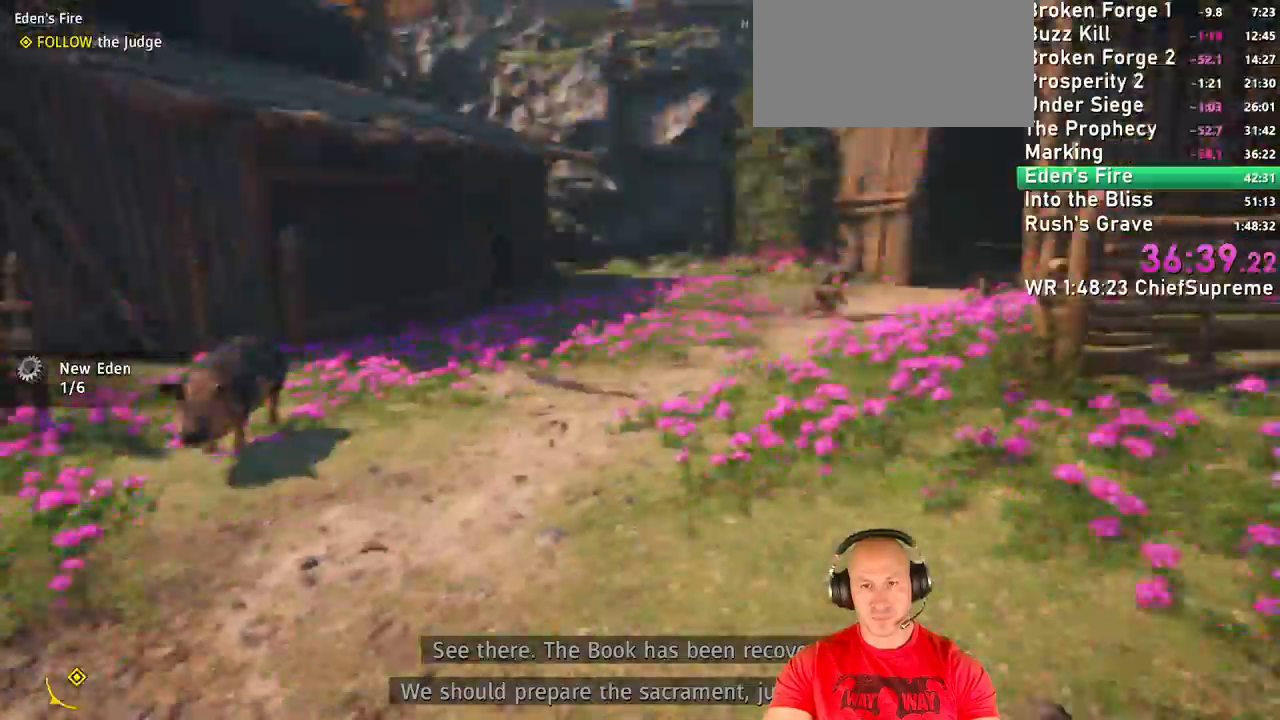
{"keys": ["s"], "mouse": [], "events": [[50, "s", "down"], [117, "d", "up"]]}
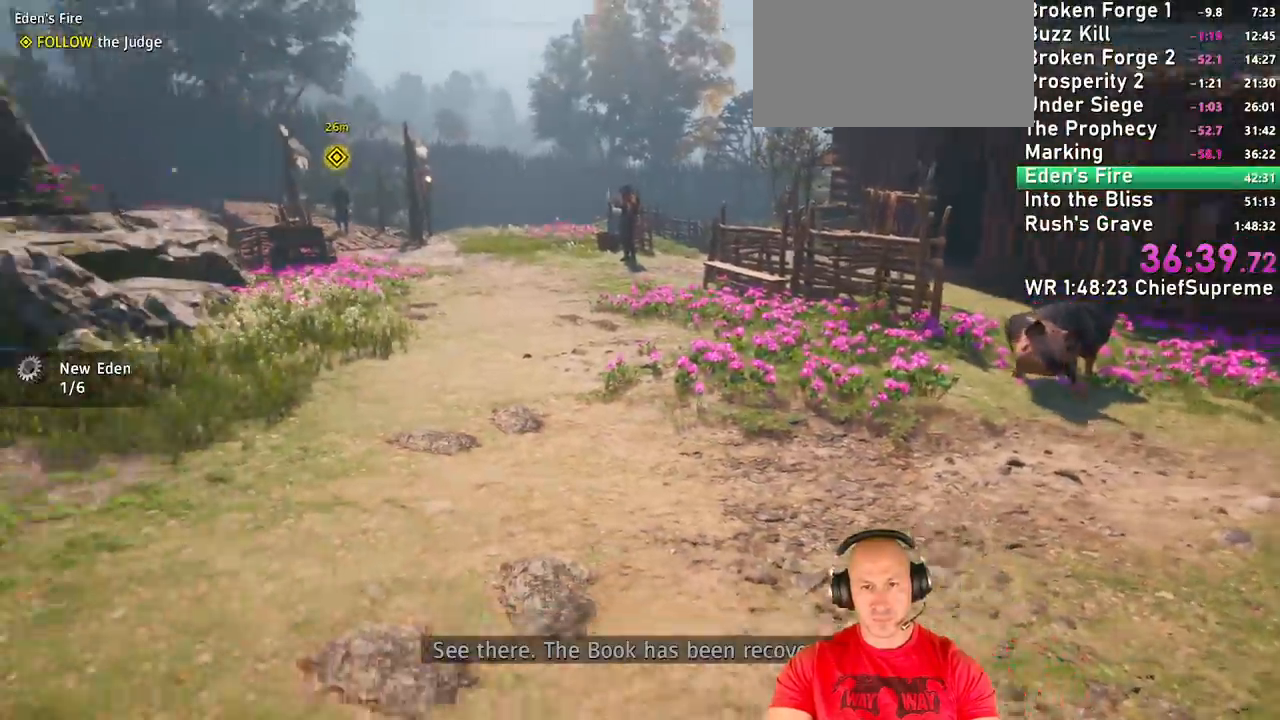
{"keys": ["d", "s"], "mouse": []}
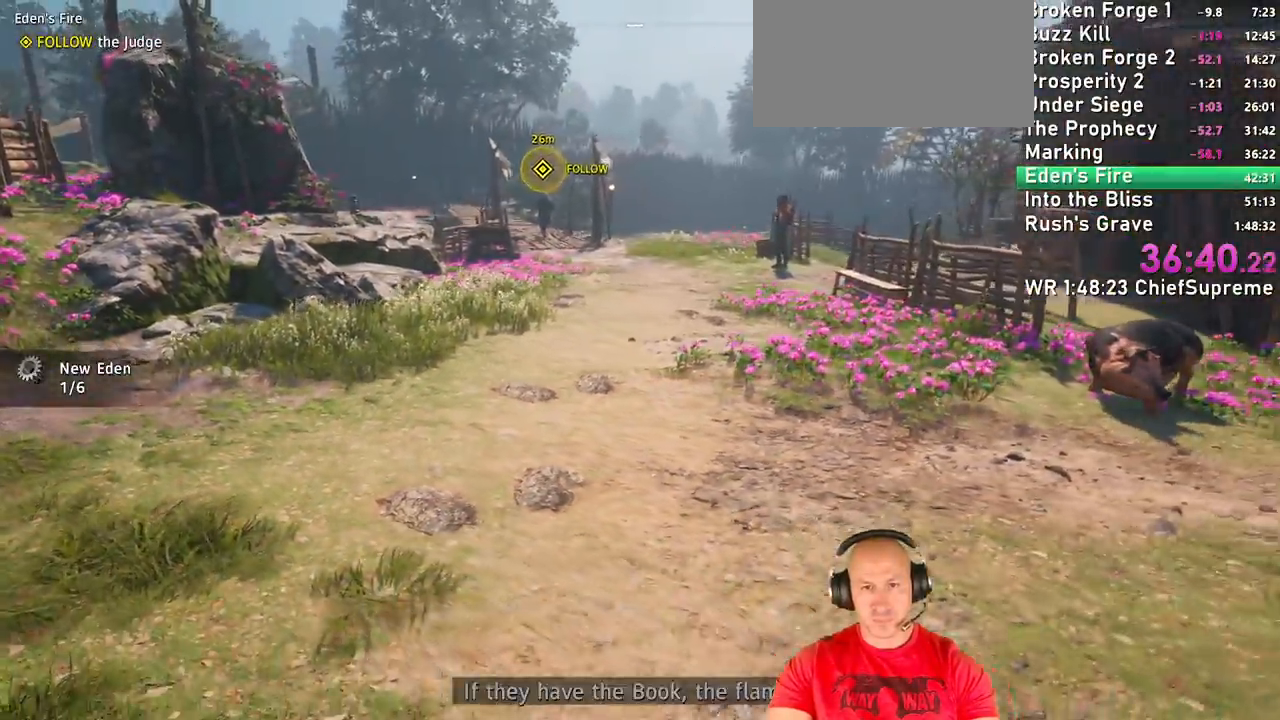
{"keys": ["d", "w"], "mouse": []}
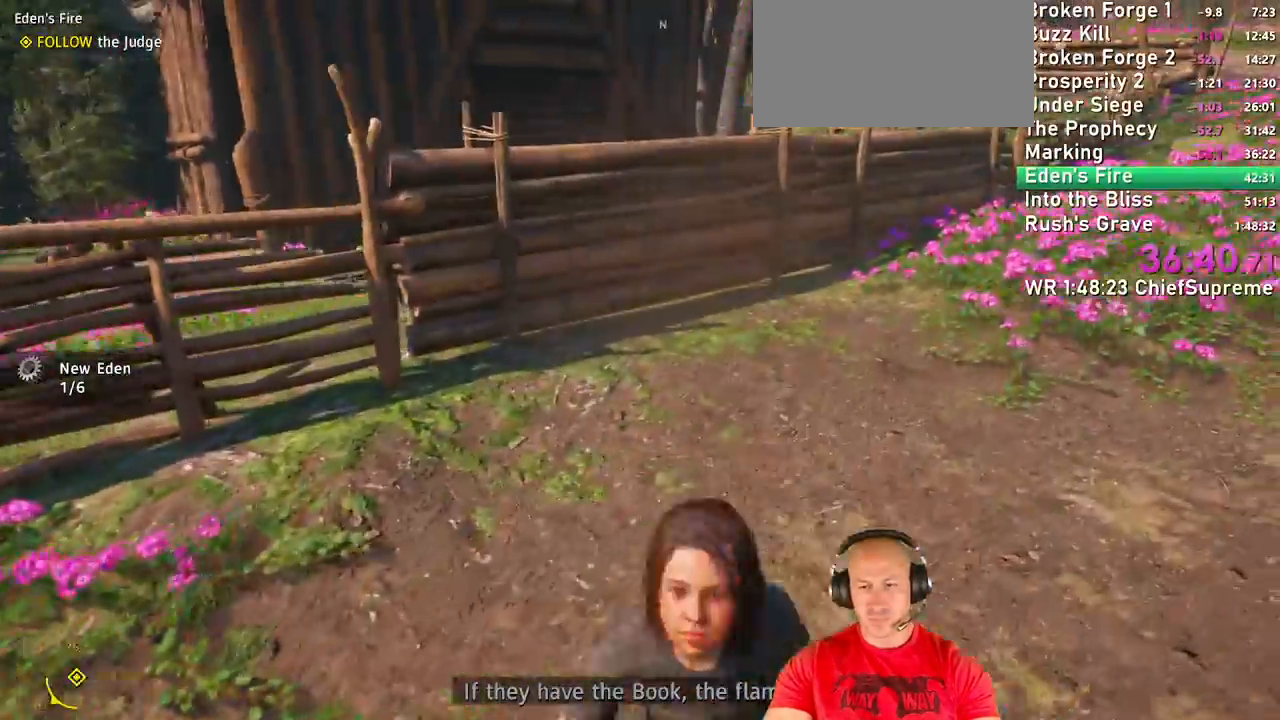
{"keys": ["d", "w"], "mouse": []}
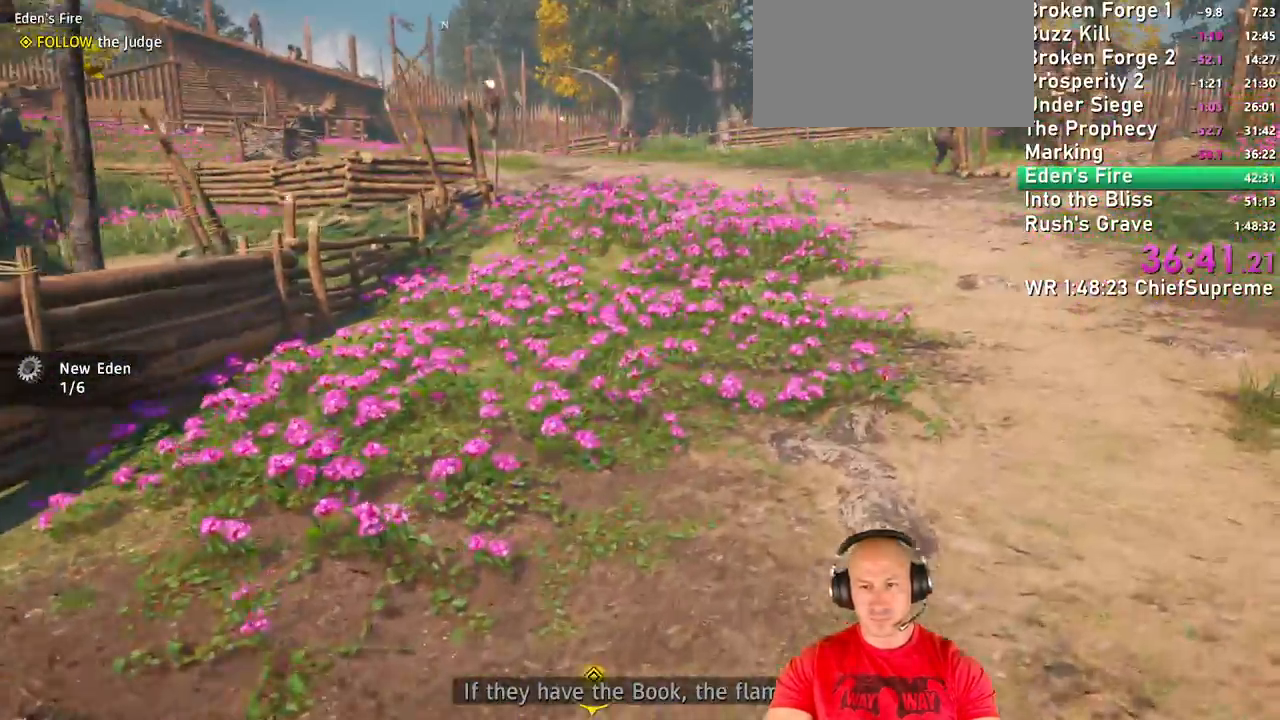
{"keys": ["w"], "mouse": [], "events": [[34, "d", "up"], [267, "a", "down"], [417, "a", "up"]]}